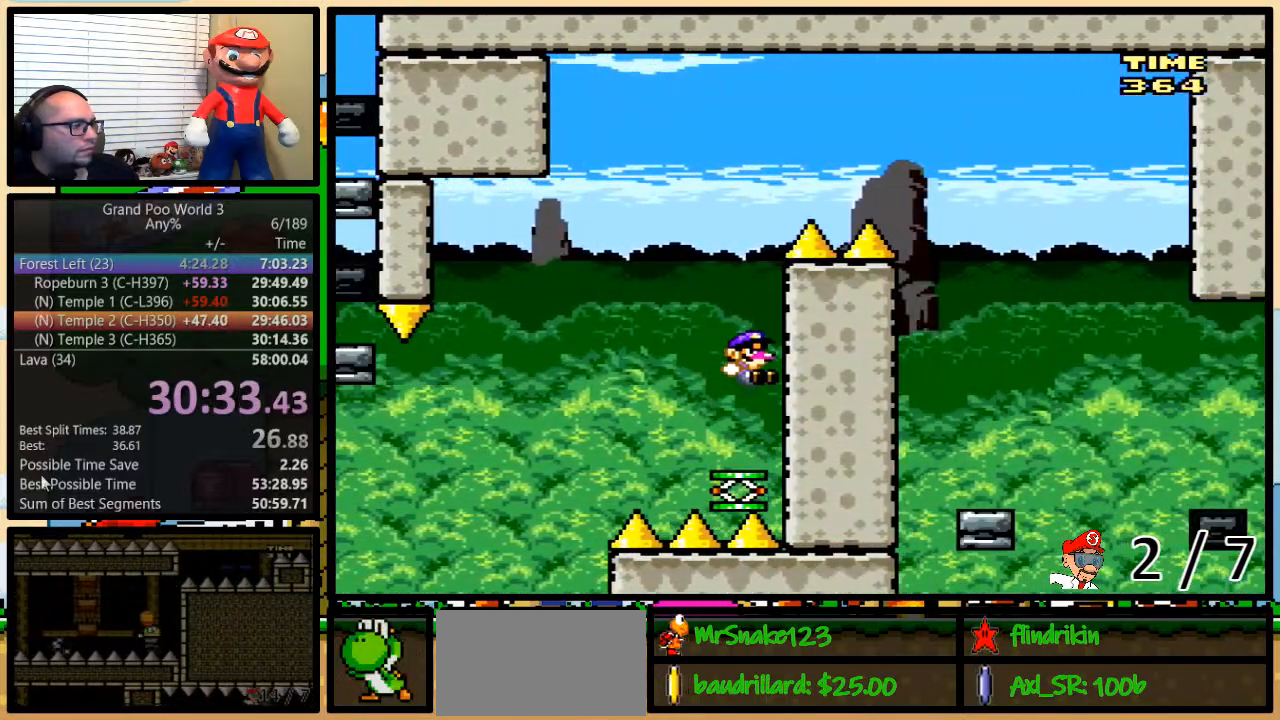
Gameplay with a controller (Nintendo layout); each line is a JSON object with the inputs held at the frame after it. "events" lists button and stick changes between this image and that frame as [ms after this image, input, new state], when the widget could be followed in between. Not read: L1 L3 R1 R3.
{"buttons": ["B", "Y"], "events": [[50, "DPAD_LEFT", "down"], [183, "DPAD_UP", "down"], [200, "DPAD_LEFT", "up"], [200, "DPAD_RIGHT", "down"], [200, "DPAD_UP", "up"], [233, "DPAD_RIGHT", "up"], [367, "B", "down"]]}
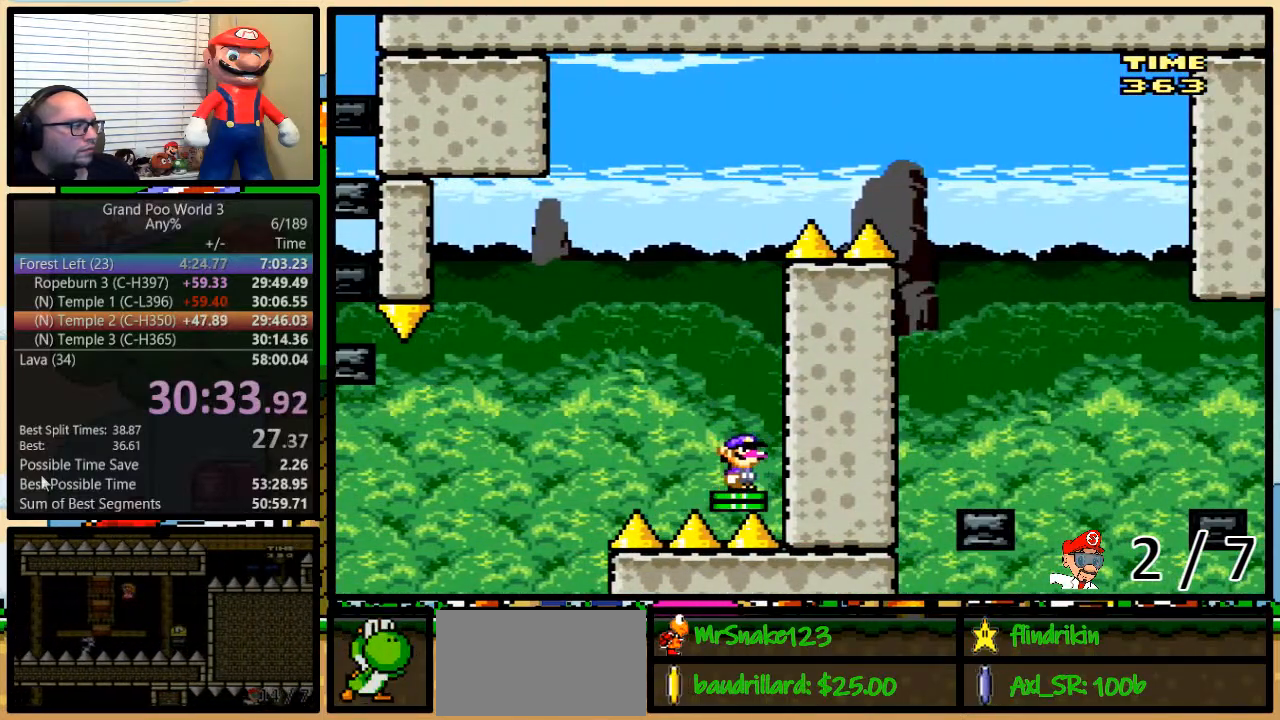
{"buttons": ["B", "Y", "DPAD_UP", "DPAD_RIGHT"], "events": [[267, "DPAD_RIGHT", "down"], [300, "DPAD_UP", "down"]]}
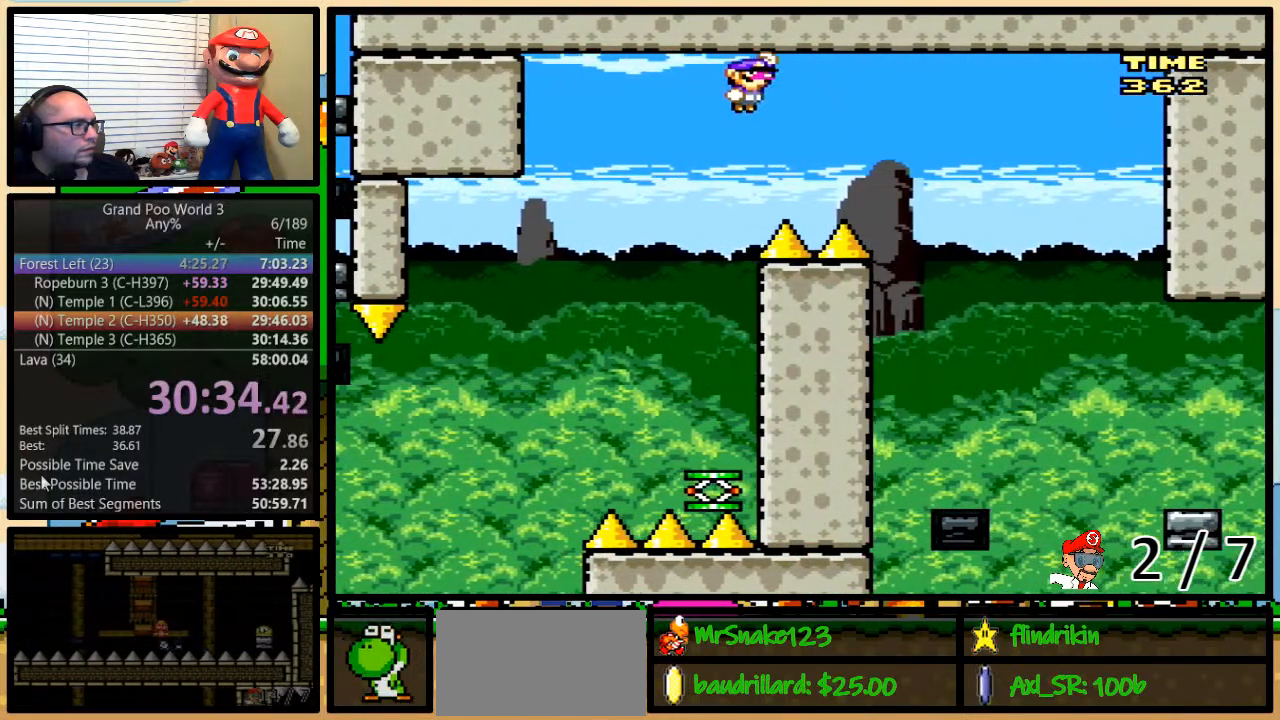
{"buttons": ["Y", "DPAD_LEFT"], "events": [[50, "DPAD_UP", "up"], [167, "B", "up"], [383, "DPAD_LEFT", "down"], [383, "DPAD_RIGHT", "up"]]}
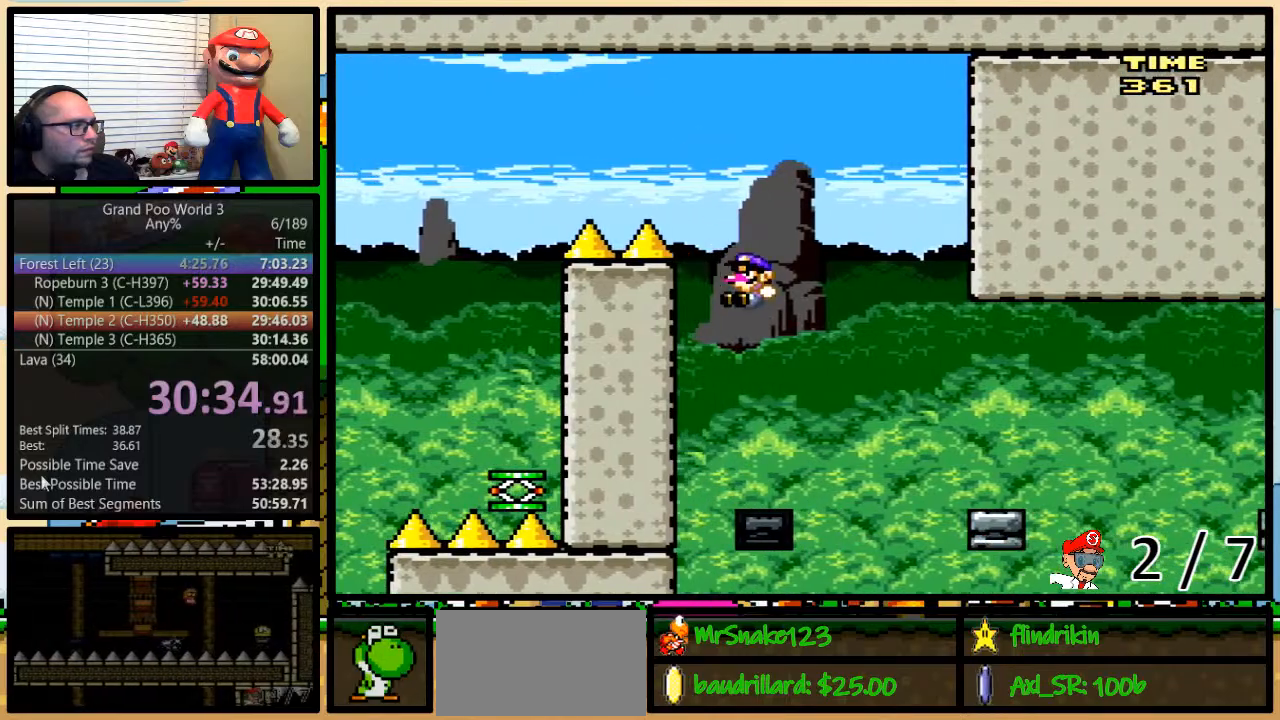
{"buttons": ["Y"], "events": [[17, "DPAD_UP", "down"], [50, "DPAD_LEFT", "up"], [83, "DPAD_UP", "up"], [383, "A", "down"], [433, "A", "up"]]}
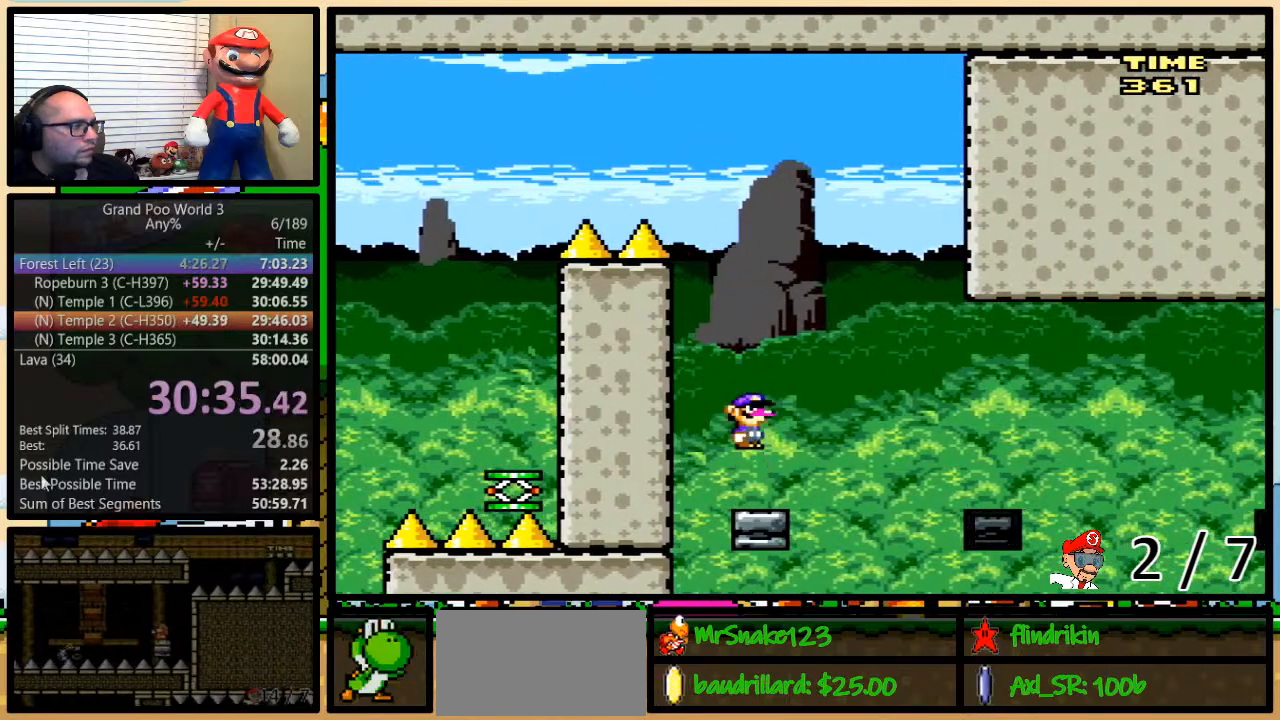
{"buttons": ["Y", "DPAD_UP", "DPAD_RIGHT"], "events": [[167, "DPAD_RIGHT", "down"], [200, "DPAD_UP", "down"], [350, "A", "down"], [417, "A", "up"]]}
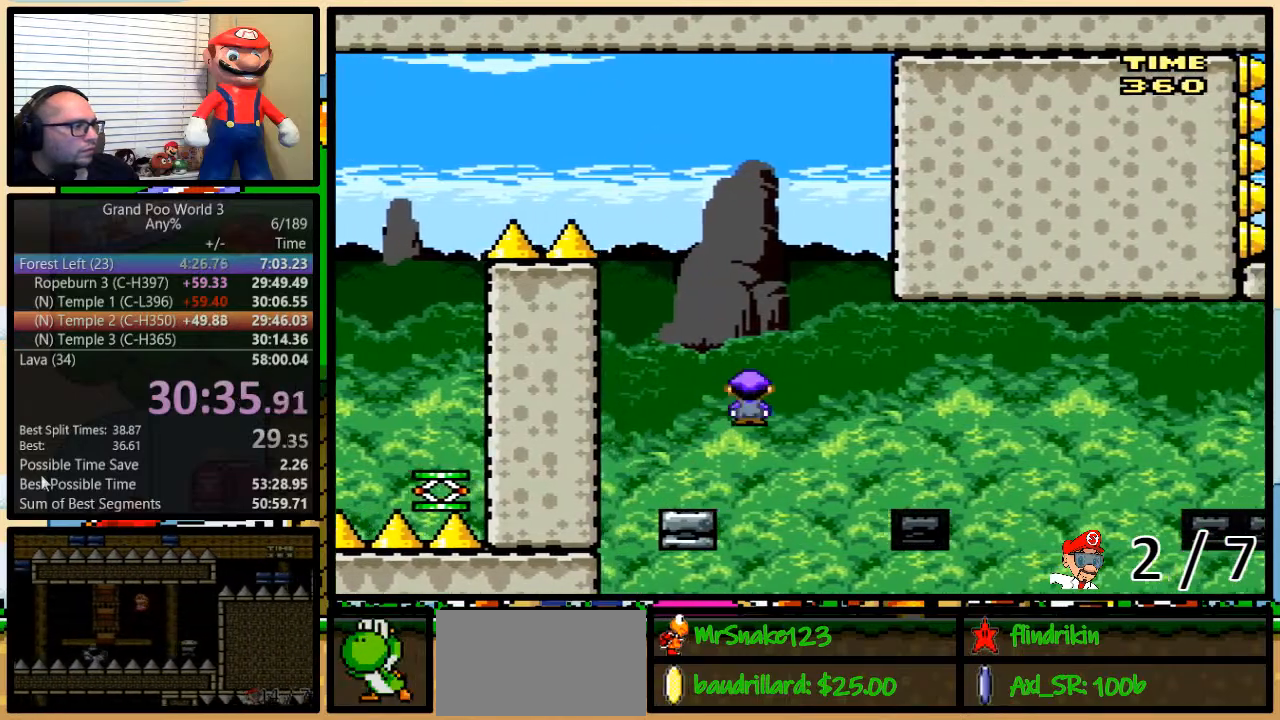
{"buttons": ["Y", "DPAD_UP", "DPAD_RIGHT"], "events": [[50, "DPAD_UP", "up"], [267, "DPAD_UP", "down"], [433, "A", "down"], [500, "A", "up"]]}
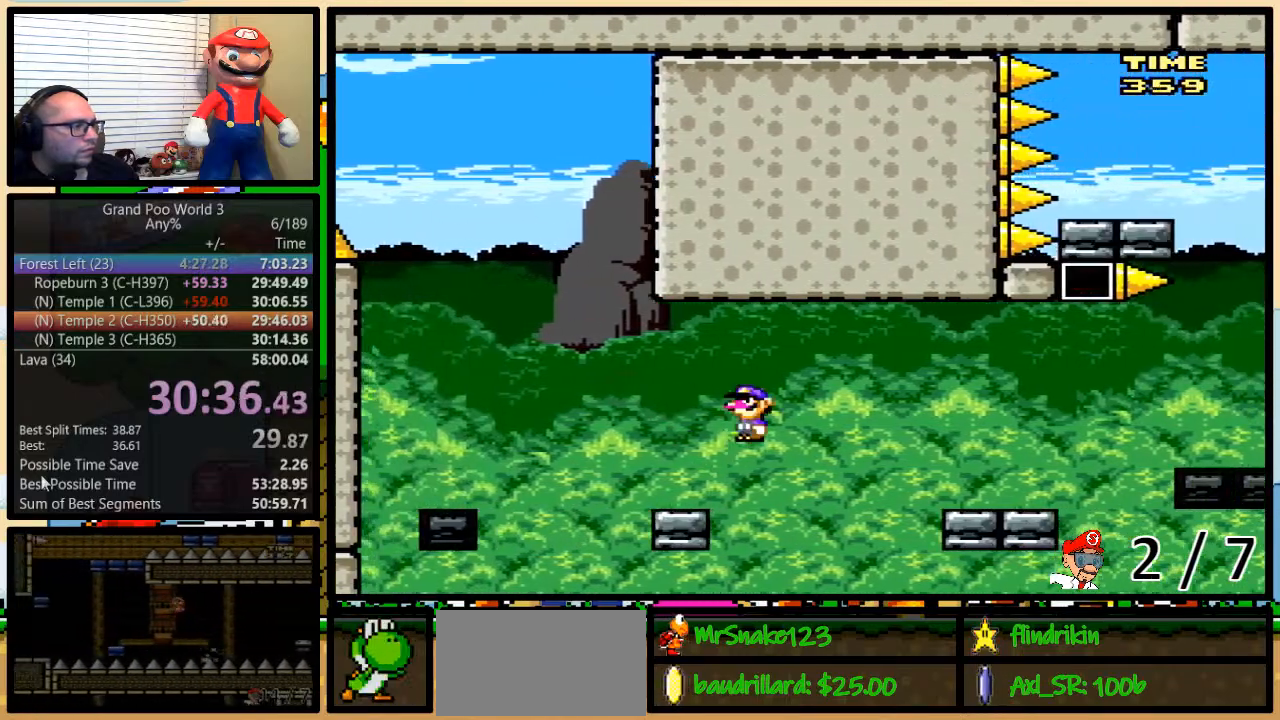
{"buttons": ["Y", "DPAD_UP", "DPAD_RIGHT"], "events": [[133, "A", "down"], [167, "A", "up"], [283, "DPAD_UP", "up"], [417, "DPAD_UP", "down"]]}
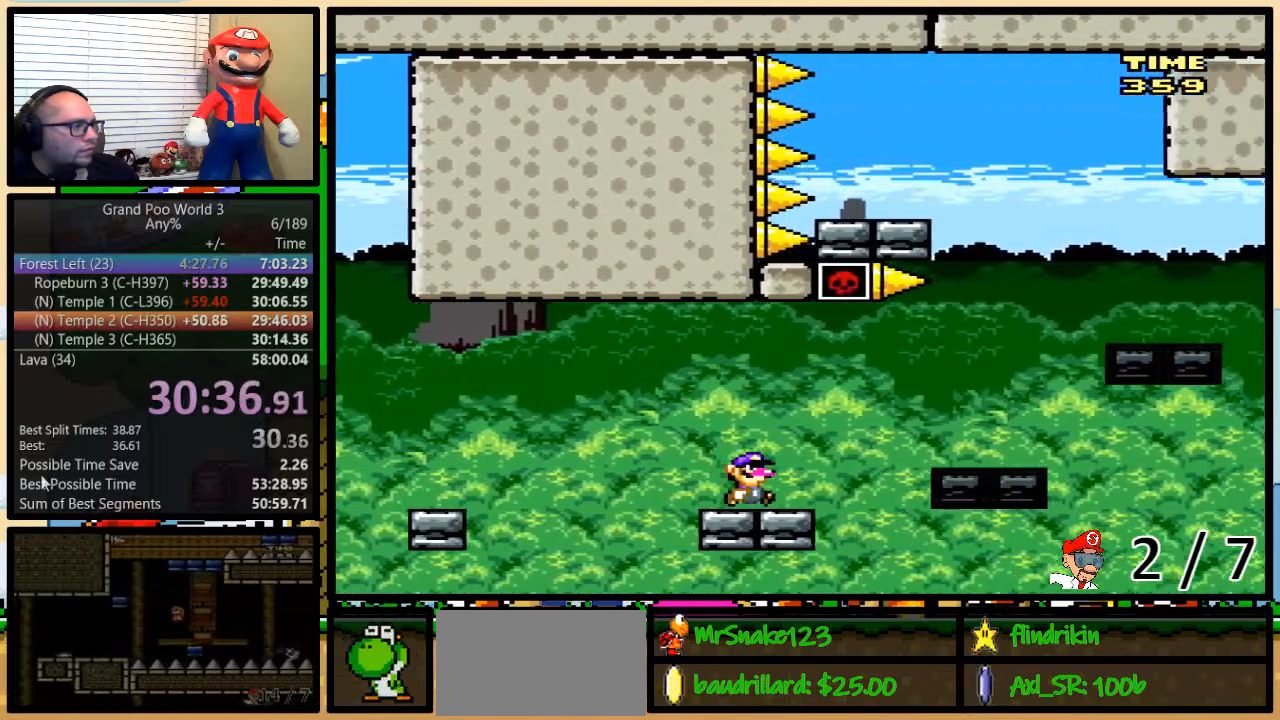
{"buttons": ["B", "Y", "DPAD_UP", "DPAD_RIGHT"], "events": [[33, "A", "down"], [67, "A", "up"], [500, "B", "down"]]}
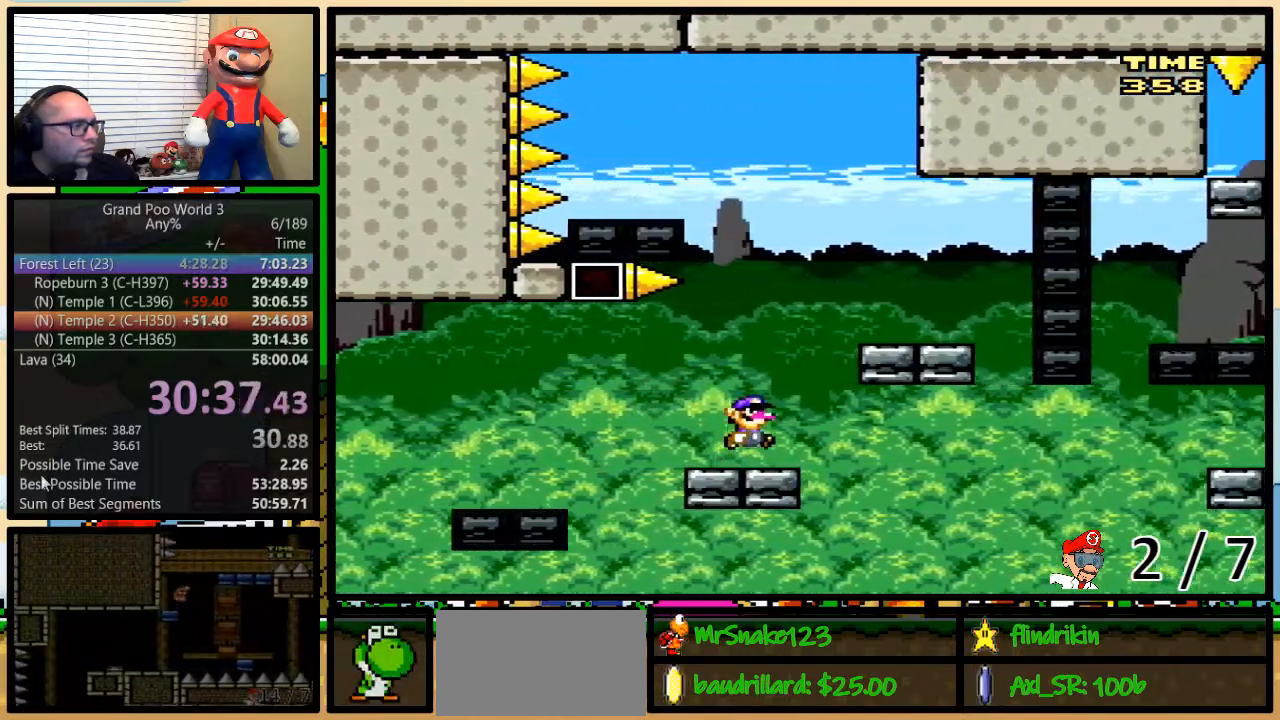
{"buttons": ["A", "Y", "DPAD_UP", "DPAD_RIGHT"], "events": [[83, "B", "up"], [417, "A", "down"]]}
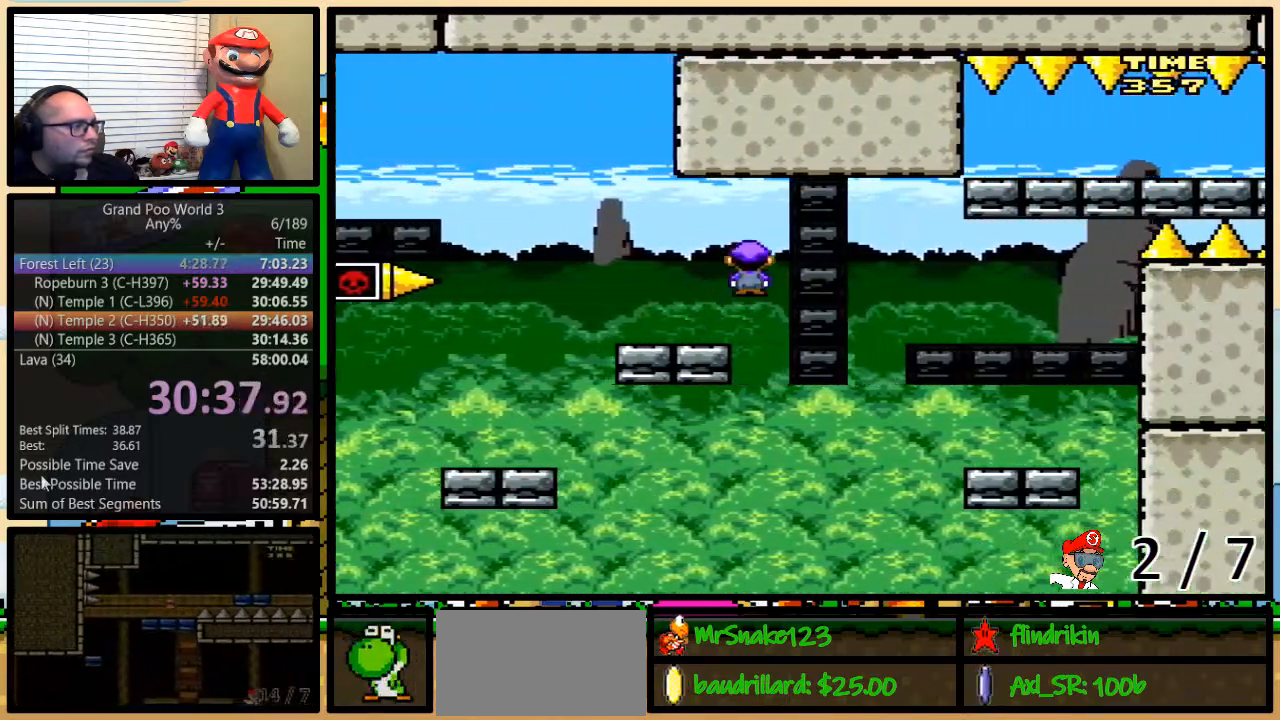
{"buttons": ["Y", "DPAD_LEFT"], "events": [[17, "A", "up"], [200, "DPAD_UP", "up"], [233, "A", "down"], [450, "DPAD_UP", "down"], [500, "A", "up"], [500, "DPAD_LEFT", "down"], [500, "DPAD_RIGHT", "up"], [500, "DPAD_UP", "up"]]}
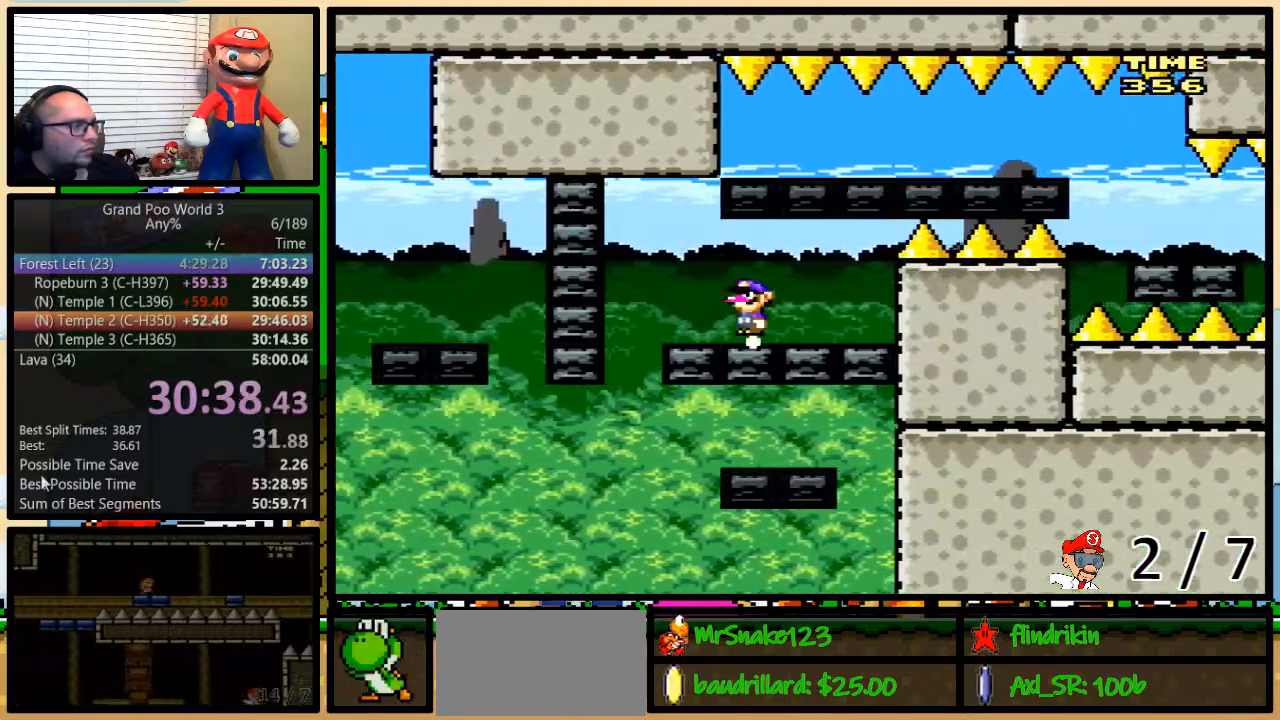
{"buttons": ["B", "Y", "DPAD_UP", "DPAD_RIGHT"], "events": [[150, "DPAD_LEFT", "up"], [333, "DPAD_RIGHT", "down"], [367, "DPAD_UP", "down"], [450, "B", "down"]]}
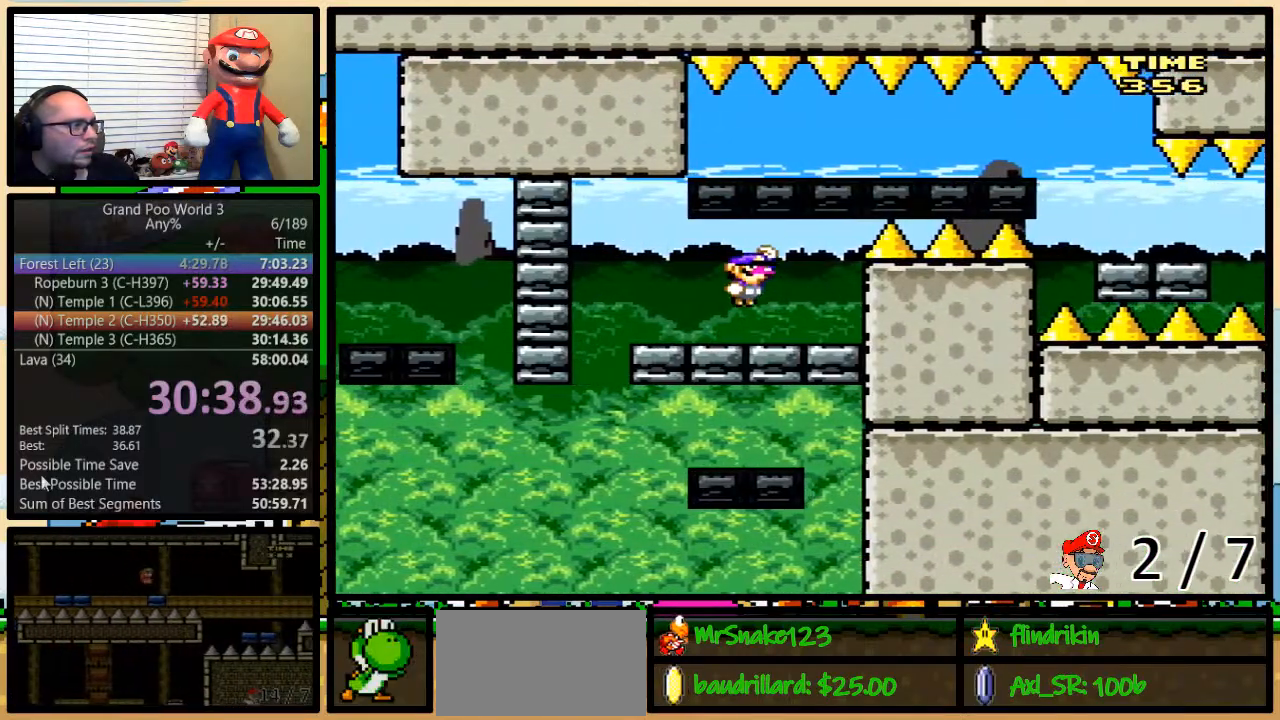
{"buttons": ["B", "Y", "DPAD_LEFT"], "events": [[150, "DPAD_UP", "up"], [450, "DPAD_LEFT", "down"], [450, "DPAD_RIGHT", "up"]]}
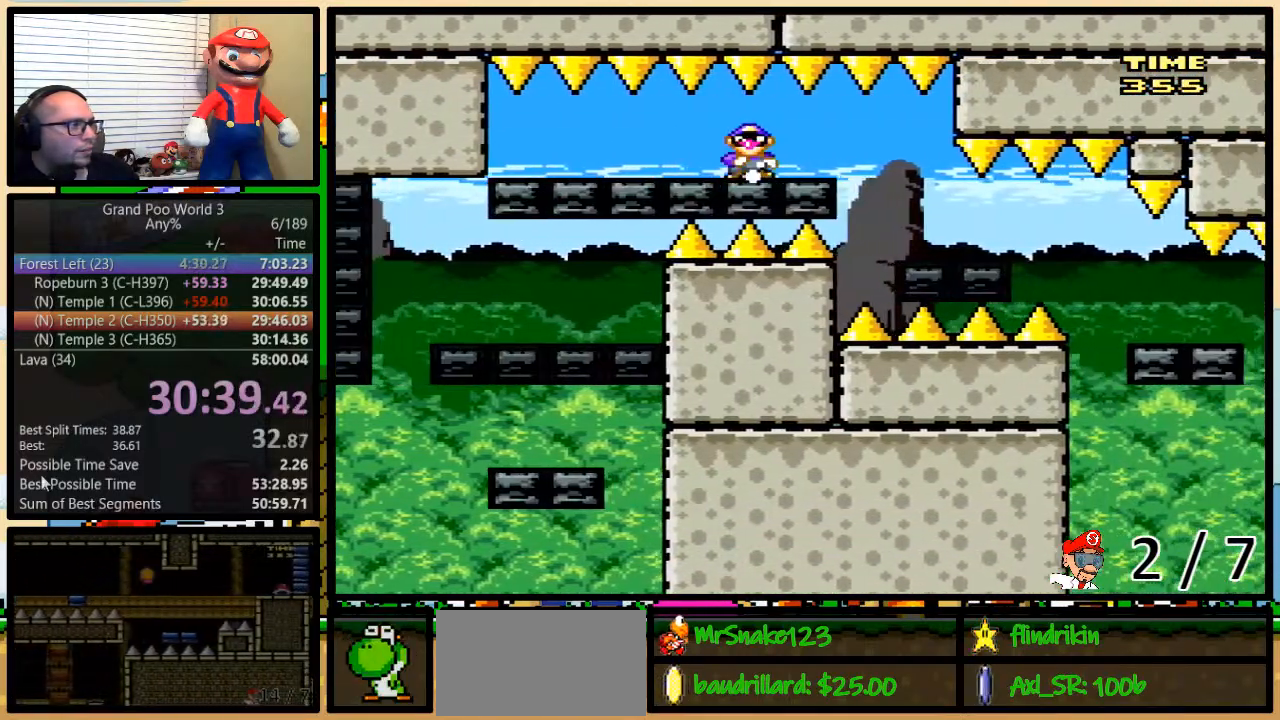
{"buttons": ["B", "Y"], "events": [[50, "DPAD_LEFT", "up"]]}
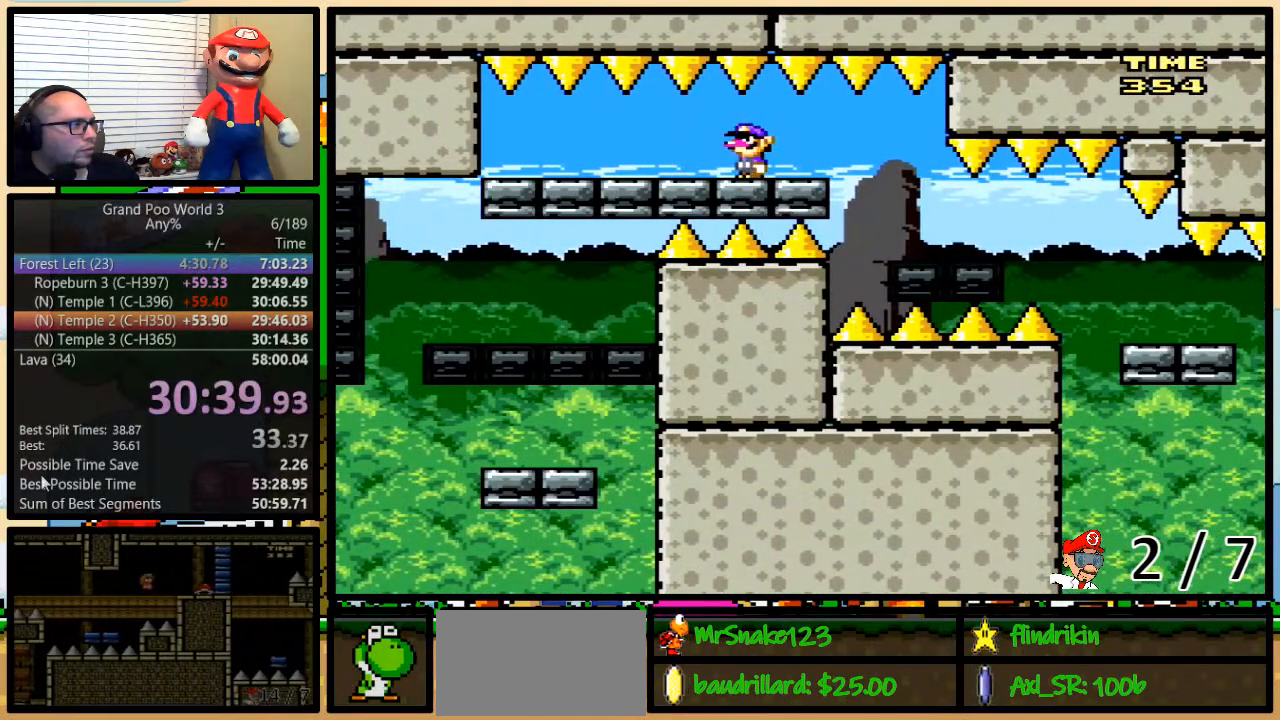
{"buttons": ["B", "Y", "DPAD_UP", "DPAD_LEFT"], "events": [[17, "DPAD_RIGHT", "down"], [17, "DPAD_UP", "down"], [383, "DPAD_UP", "up"], [417, "DPAD_LEFT", "down"], [483, "DPAD_RIGHT", "up"], [483, "DPAD_UP", "down"]]}
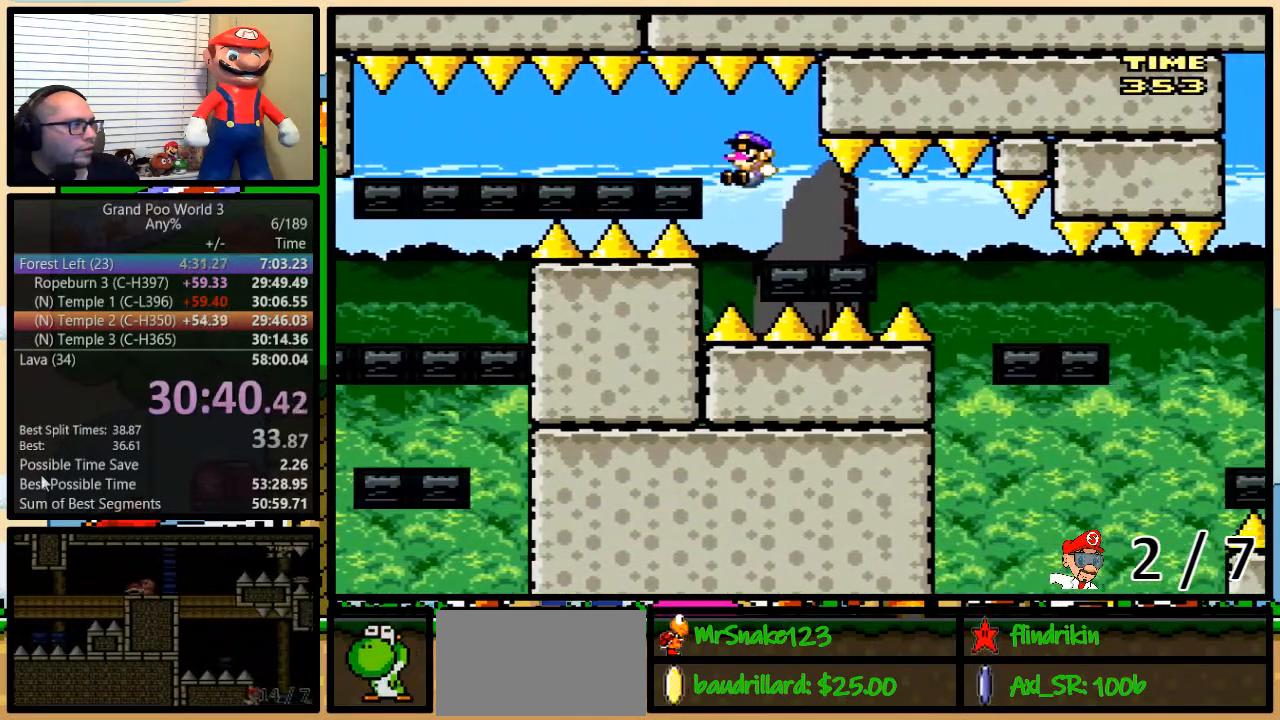
{"buttons": ["B", "Y"], "events": [[33, "DPAD_LEFT", "up"], [33, "DPAD_RIGHT", "down"], [33, "DPAD_UP", "up"], [100, "DPAD_UP", "down"], [150, "DPAD_LEFT", "down"], [150, "DPAD_RIGHT", "up"], [150, "DPAD_UP", "up"], [283, "DPAD_LEFT", "up"]]}
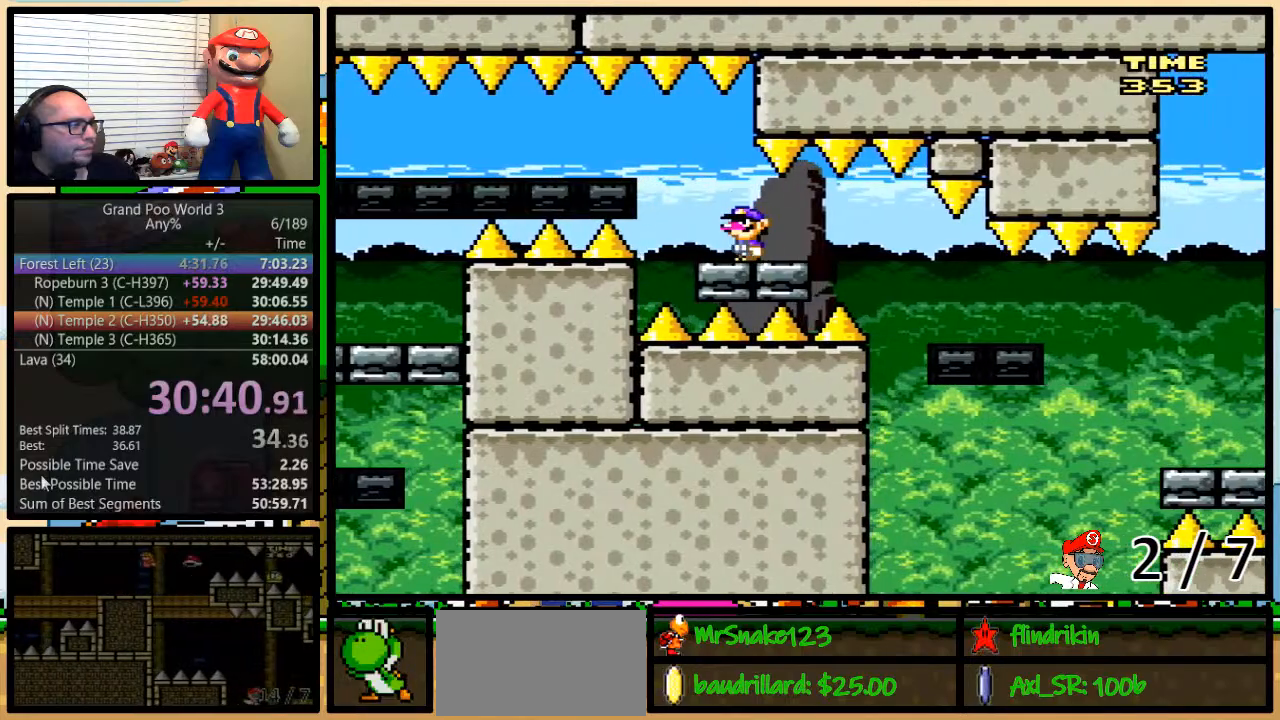
{"buttons": ["B", "Y", "DPAD_UP", "DPAD_RIGHT"], "events": [[67, "DPAD_RIGHT", "down"], [100, "DPAD_UP", "down"]]}
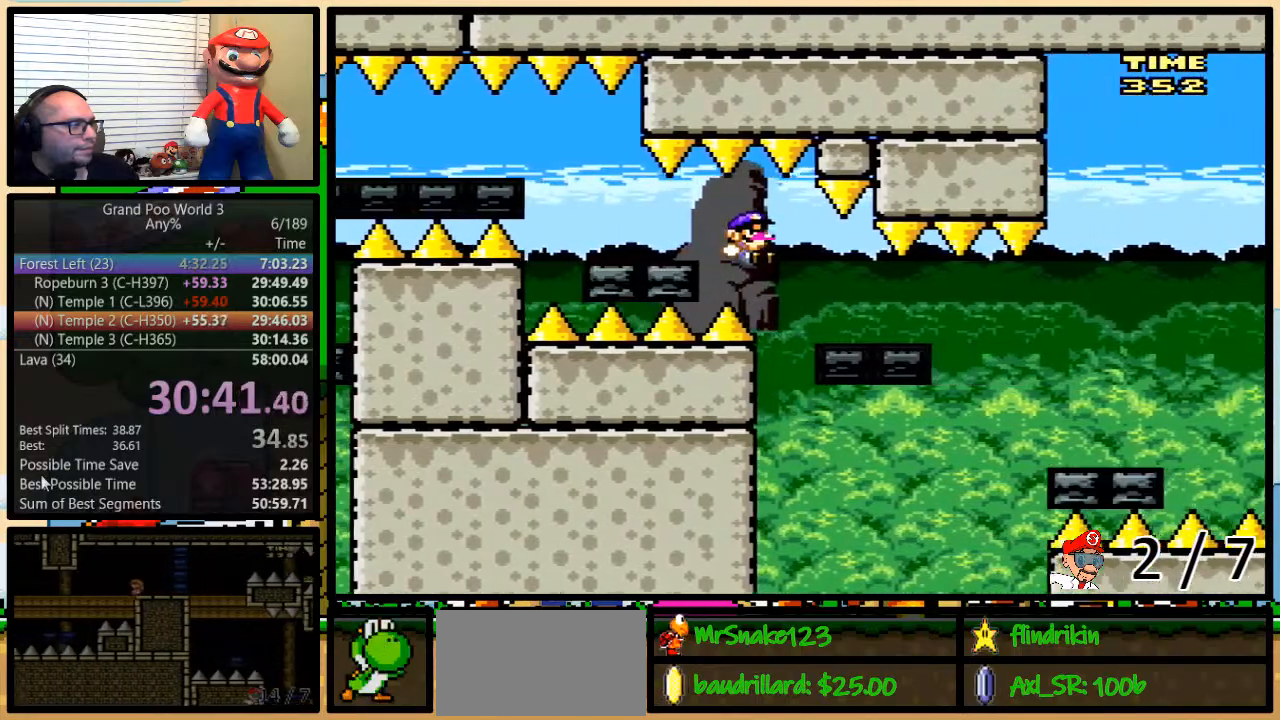
{"buttons": ["B", "Y"], "events": [[133, "DPAD_LEFT", "down"], [133, "DPAD_RIGHT", "up"], [133, "DPAD_UP", "up"], [267, "DPAD_LEFT", "up"]]}
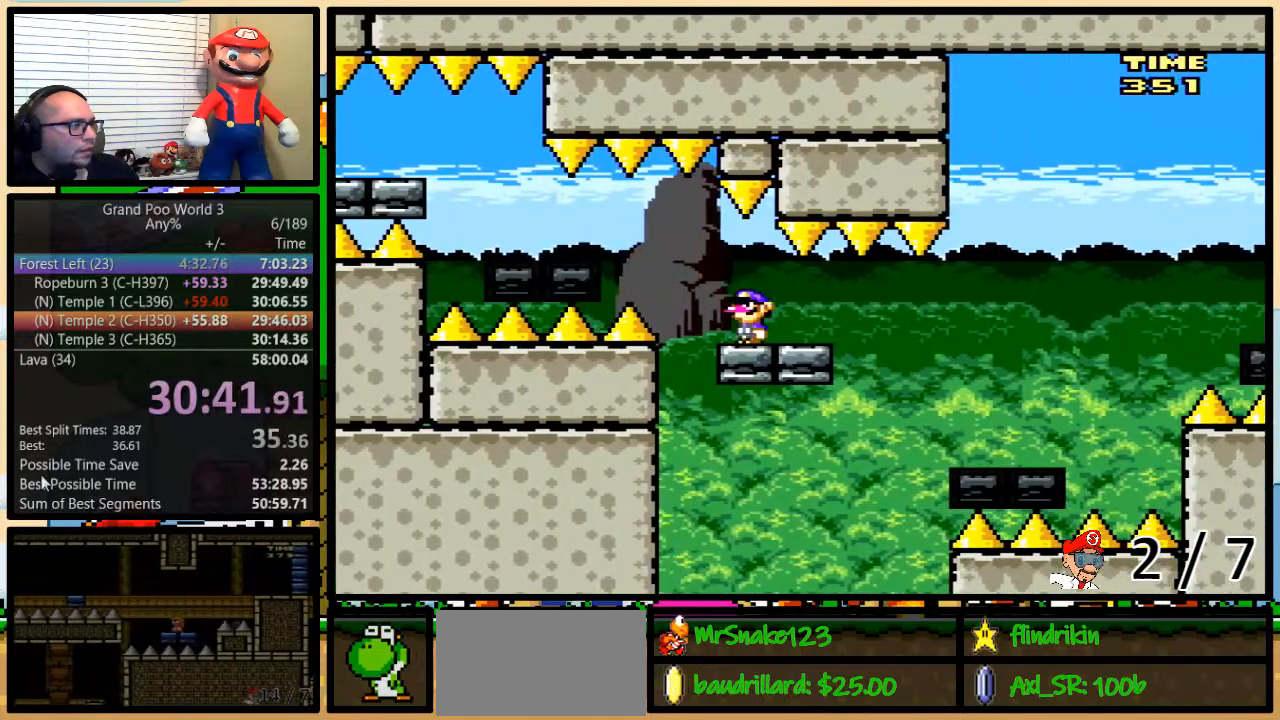
{"buttons": ["B", "Y", "DPAD_UP", "DPAD_RIGHT"], "events": [[50, "DPAD_RIGHT", "down"], [83, "DPAD_UP", "down"]]}
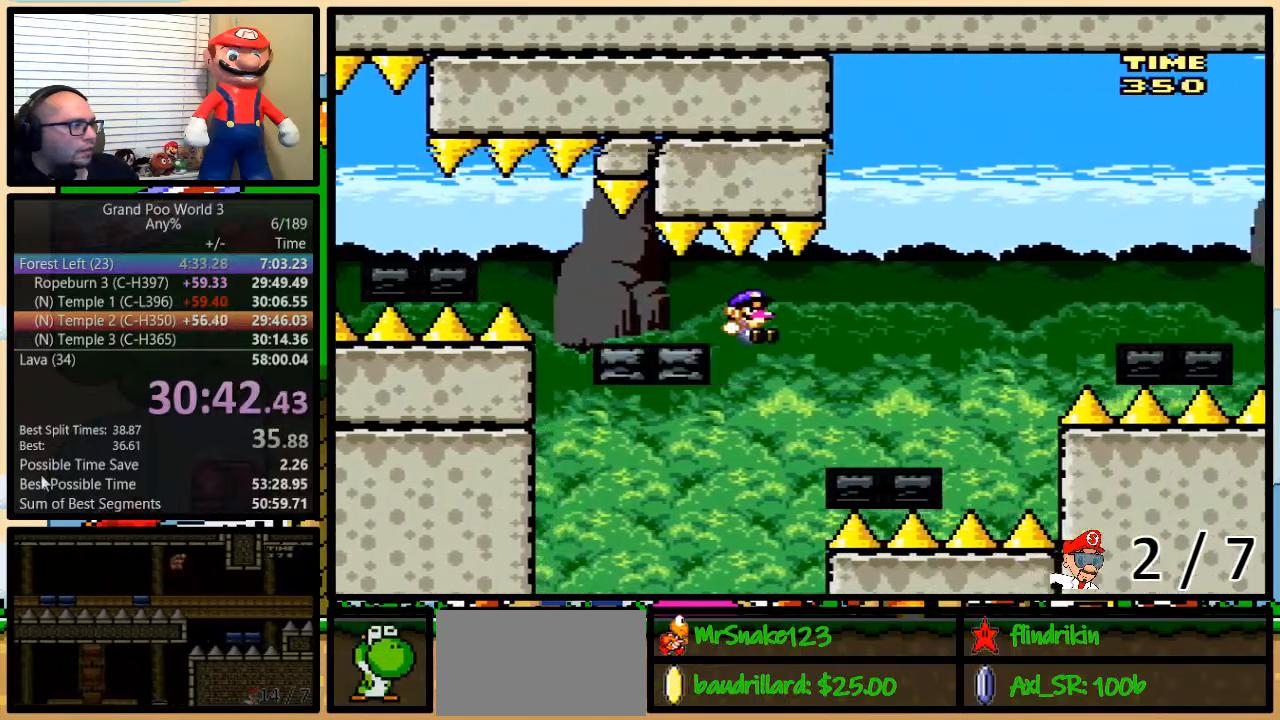
{"buttons": ["B", "Y", "DPAD_UP", "DPAD_RIGHT"], "events": [[50, "B", "up"], [300, "B", "down"]]}
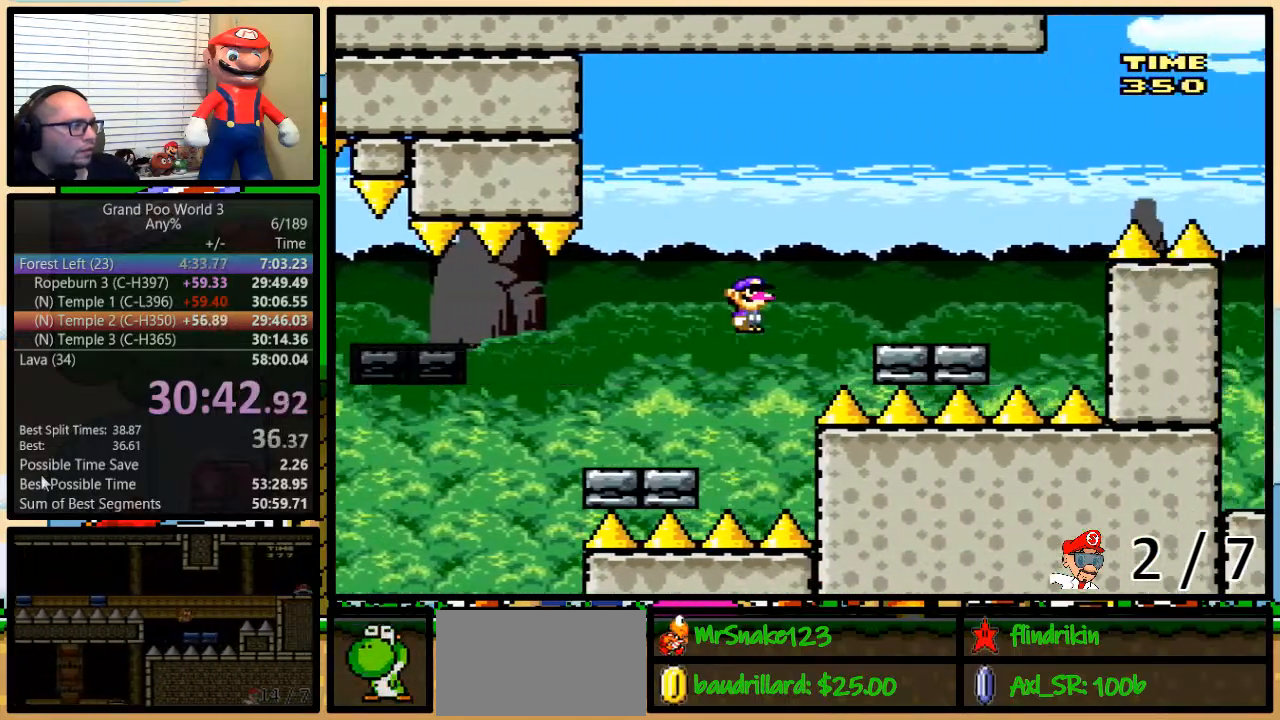
{"buttons": ["B", "Y", "DPAD_UP", "DPAD_RIGHT"], "events": [[50, "B", "up"], [417, "B", "down"]]}
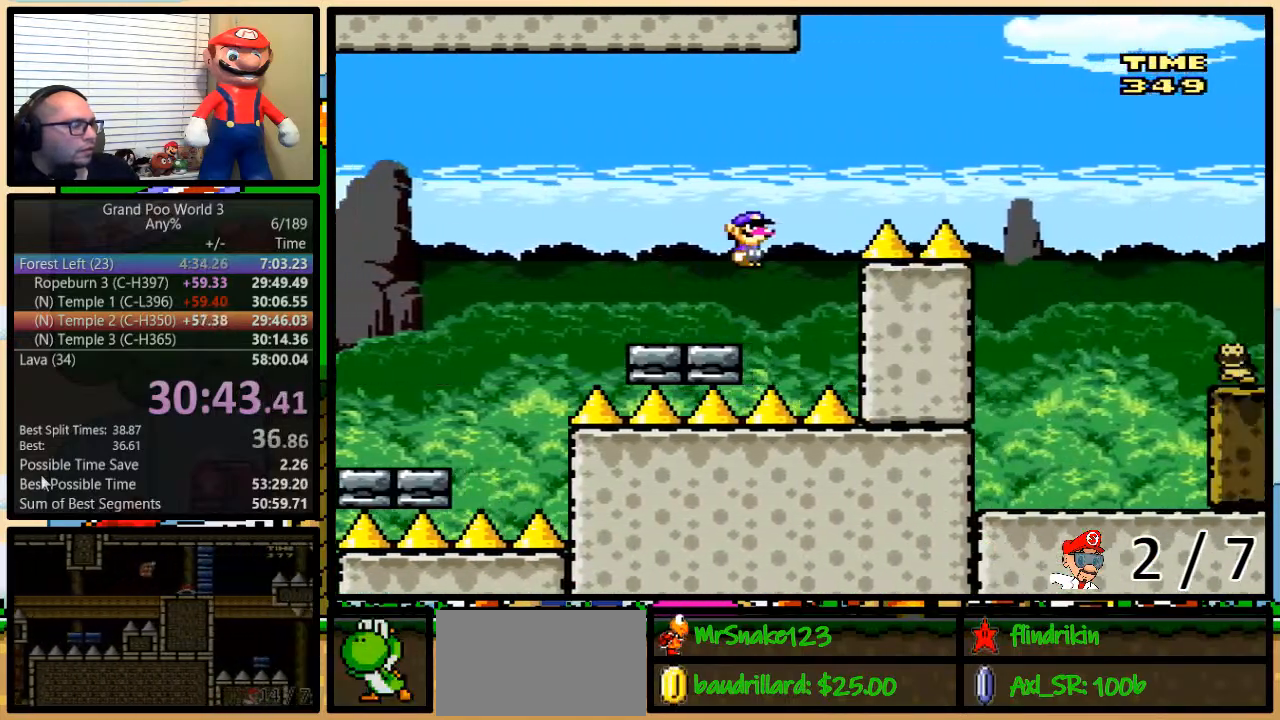
{"buttons": ["B", "Y", "DPAD_RIGHT"], "events": [[233, "DPAD_UP", "up"]]}
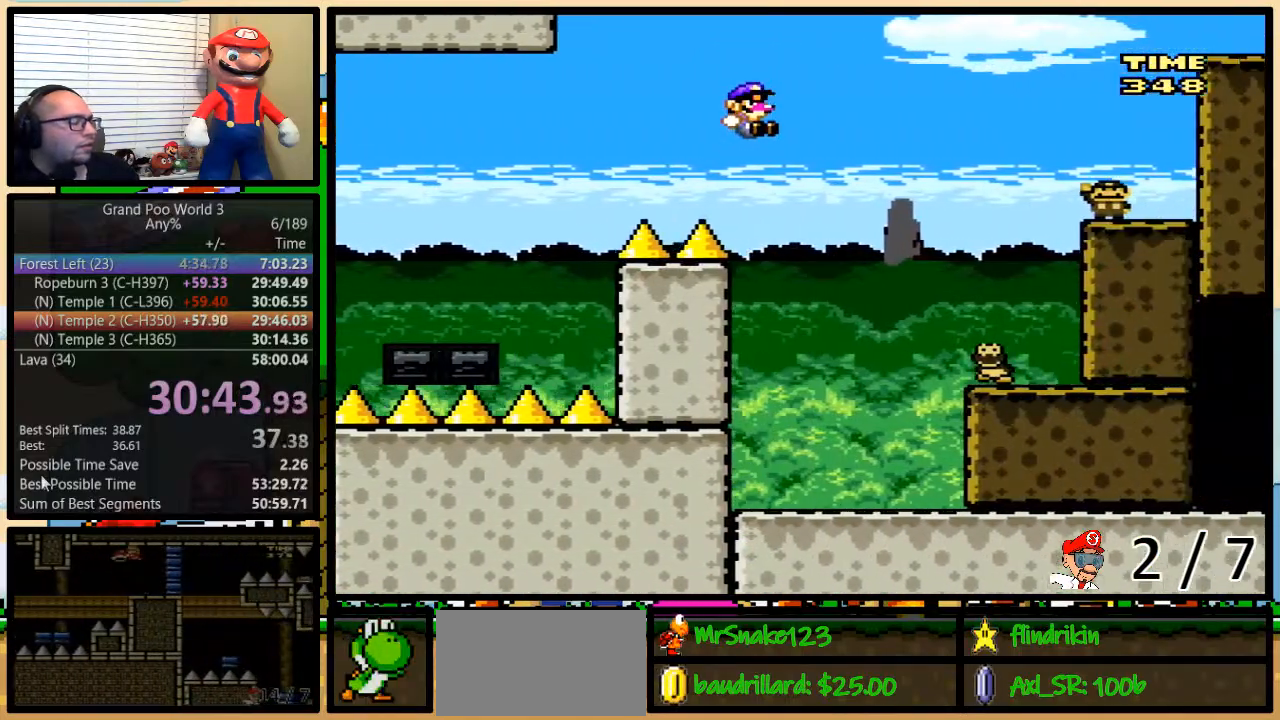
{"buttons": ["B", "Y", "DPAD_RIGHT"], "events": []}
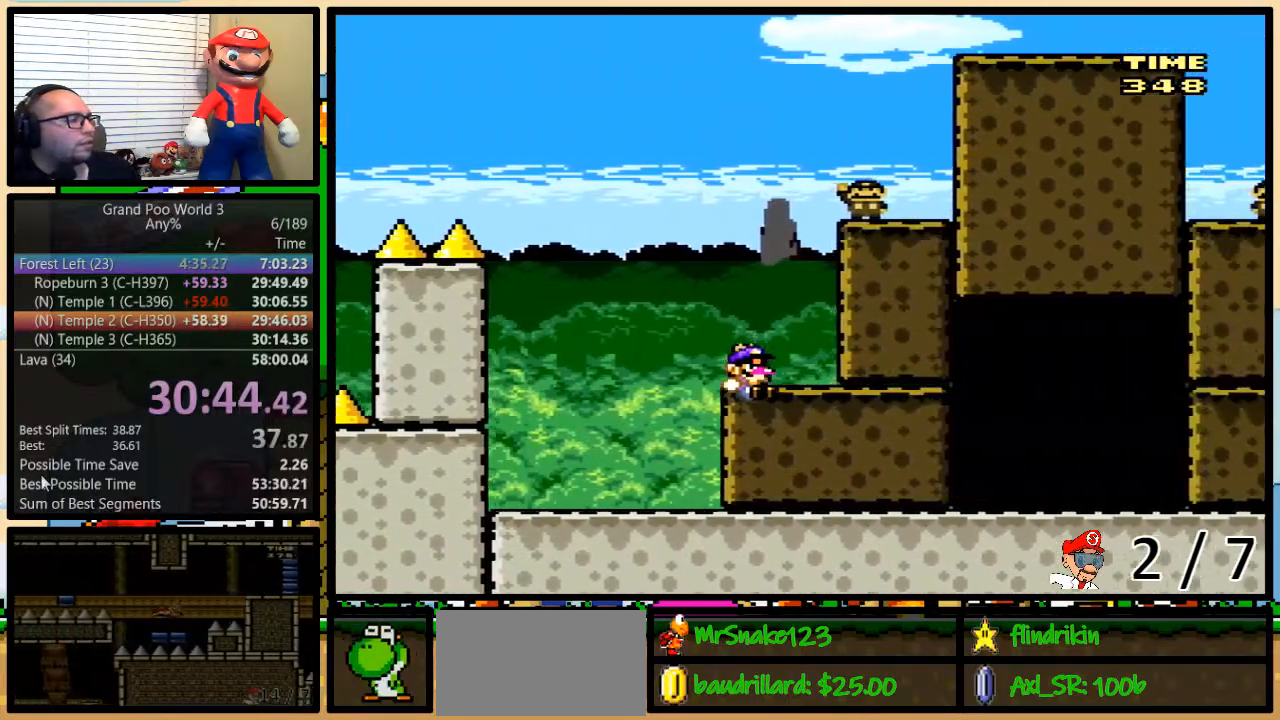
{"buttons": ["Y"], "events": [[367, "B", "up"], [367, "DPAD_UP", "down"], [400, "DPAD_LEFT", "down"], [400, "DPAD_RIGHT", "up"], [400, "DPAD_UP", "up"], [450, "DPAD_LEFT", "up"]]}
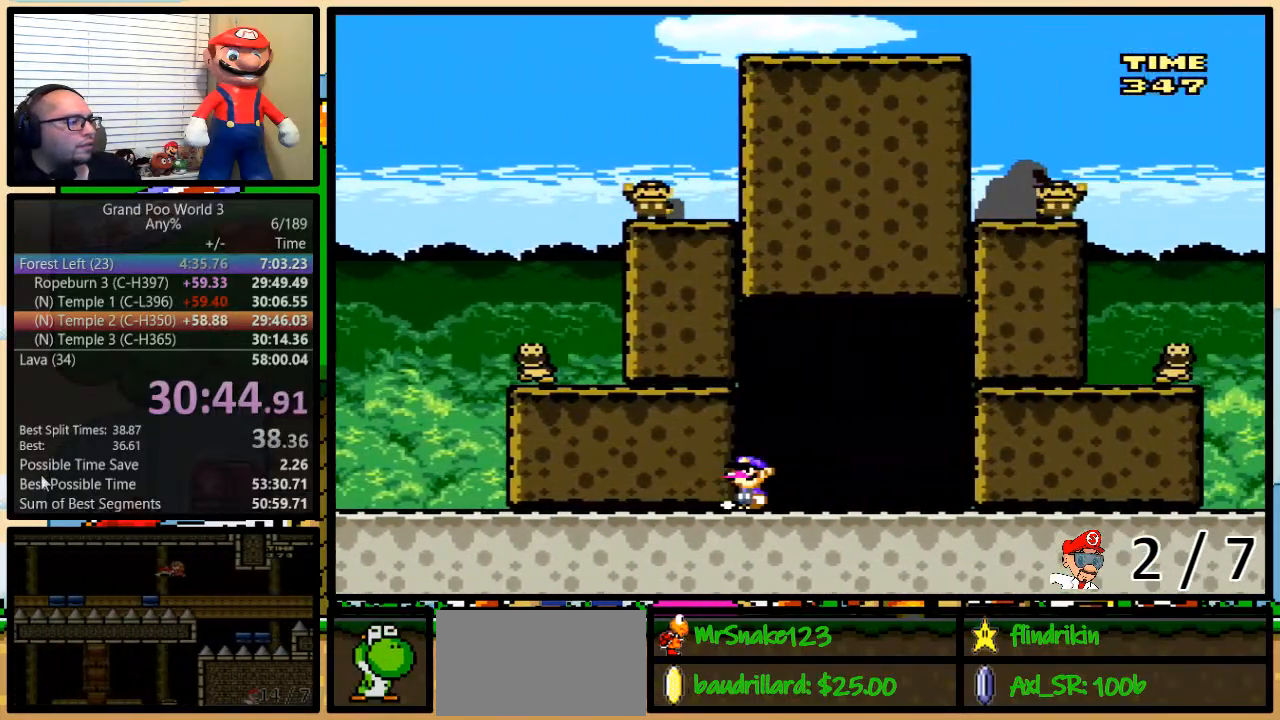
{"buttons": ["Y"], "events": [[50, "DPAD_UP", "down"], [167, "DPAD_UP", "up"]]}
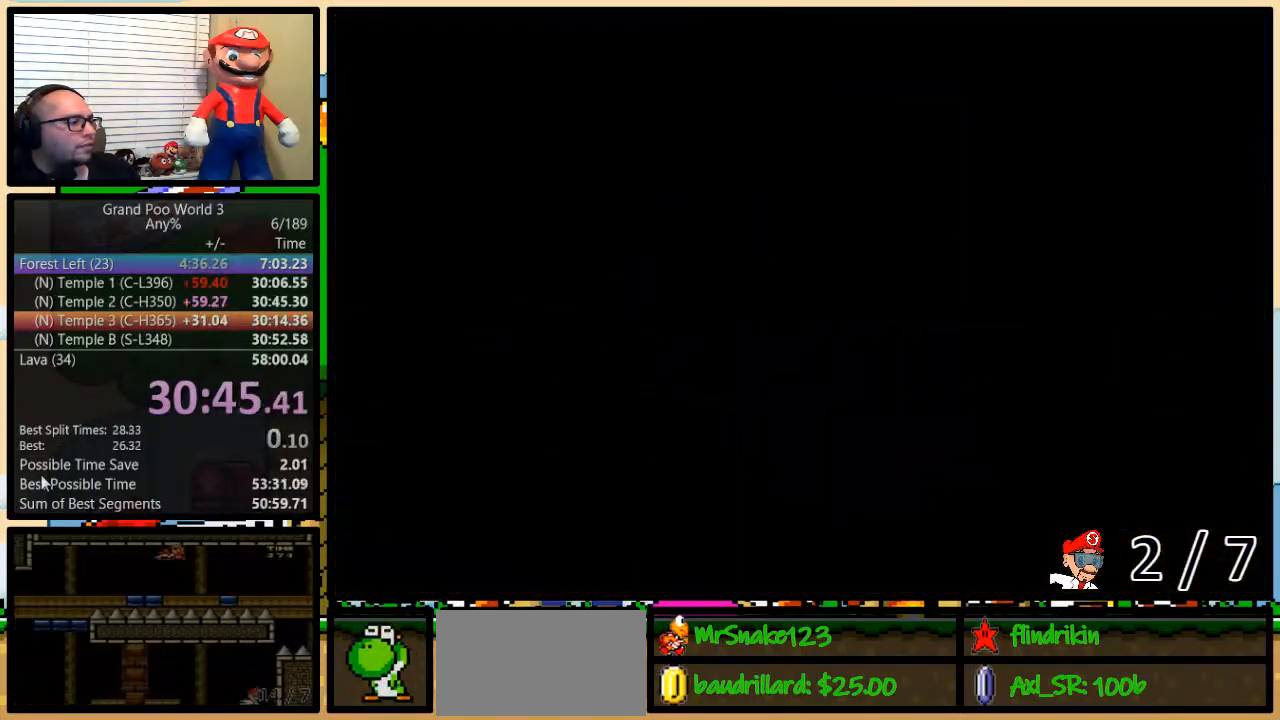
{"buttons": ["Y"], "events": []}
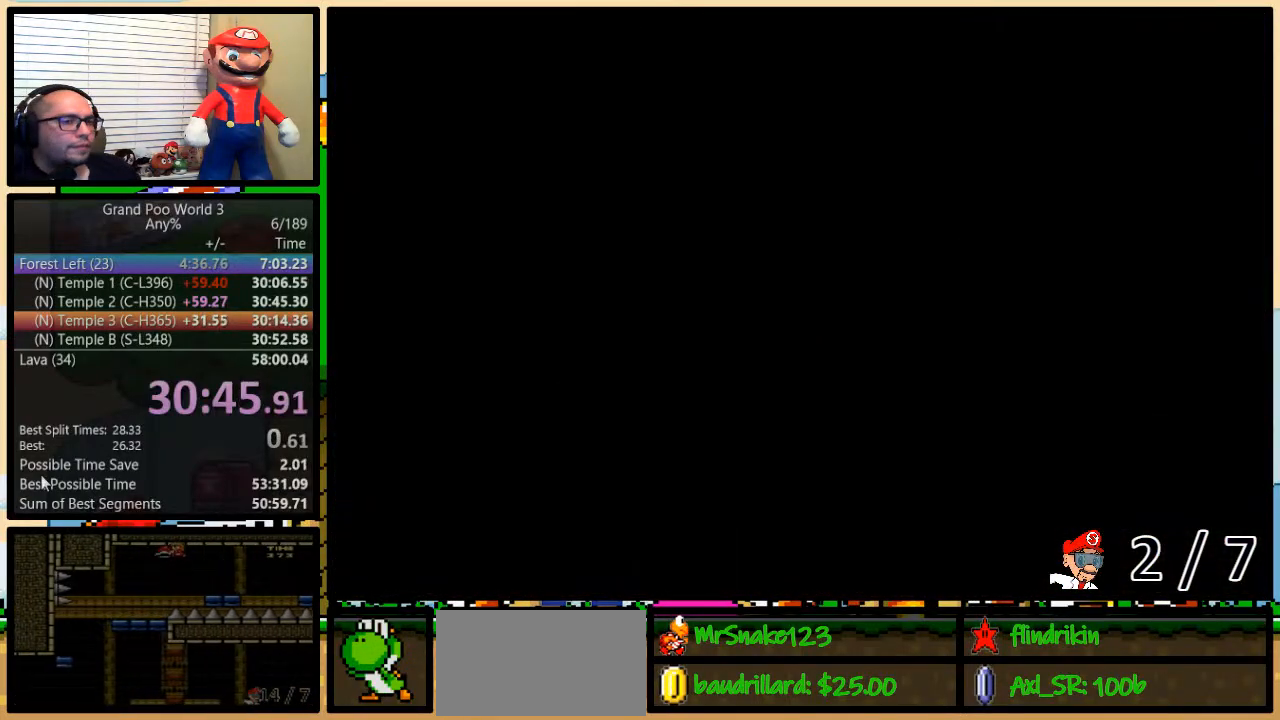
{"buttons": ["Y", "DPAD_RIGHT"], "events": [[183, "DPAD_RIGHT", "down"]]}
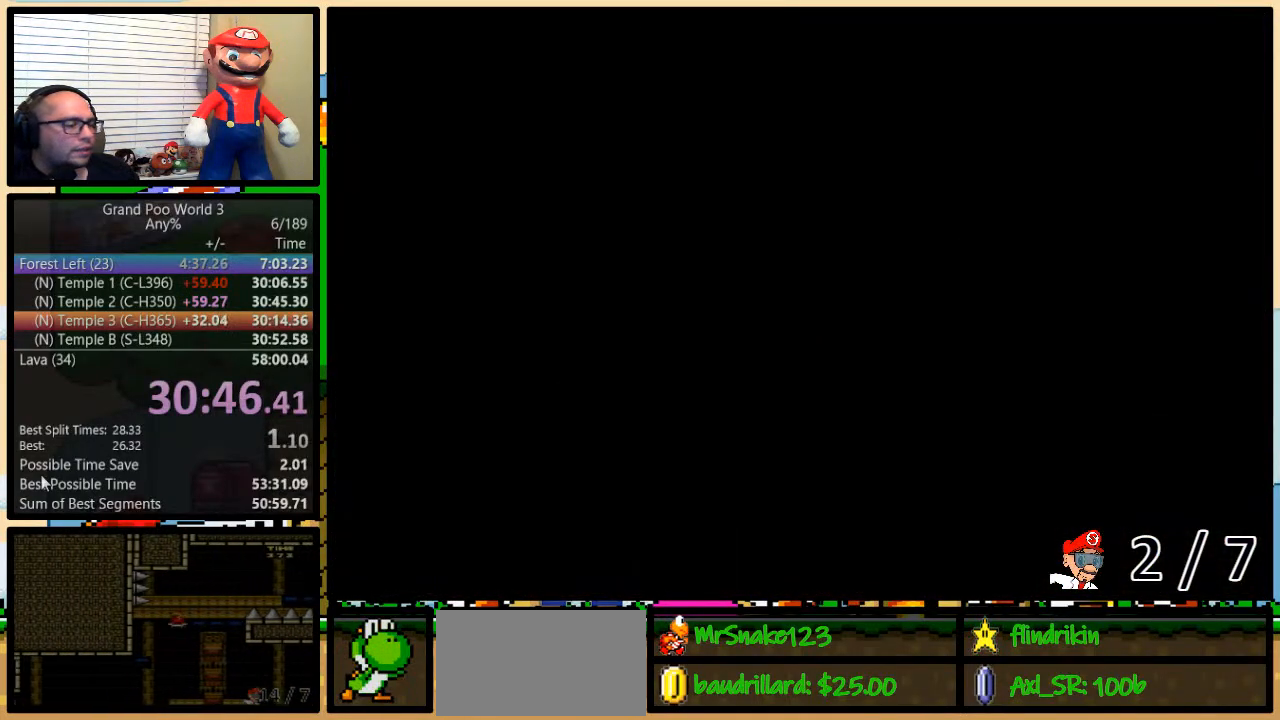
{"buttons": ["Y", "DPAD_RIGHT"], "events": []}